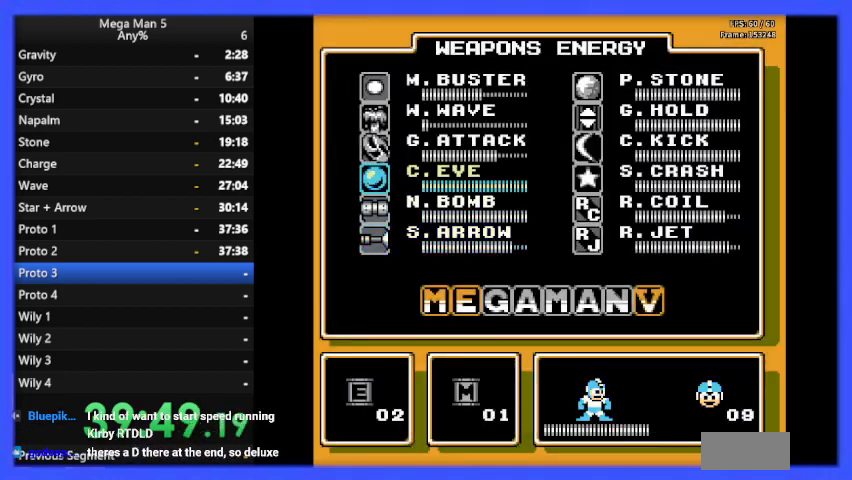
Gameplay with a controller (Nintendo layout); each line is a JSON object with the inputs held at the frame after it. "events" lists button and stick changes between this image and that frame as [ms after this image, input, new state], when the widget could be followed in between. Not read: L3 R3.
{"buttons": ["DPAD_UP"], "events": [[33, "DPAD_UP", "up"], [100, "DPAD_UP", "down"], [200, "DPAD_UP", "up"], [267, "DPAD_UP", "down"], [367, "DPAD_UP", "up"], [433, "DPAD_UP", "down"]]}
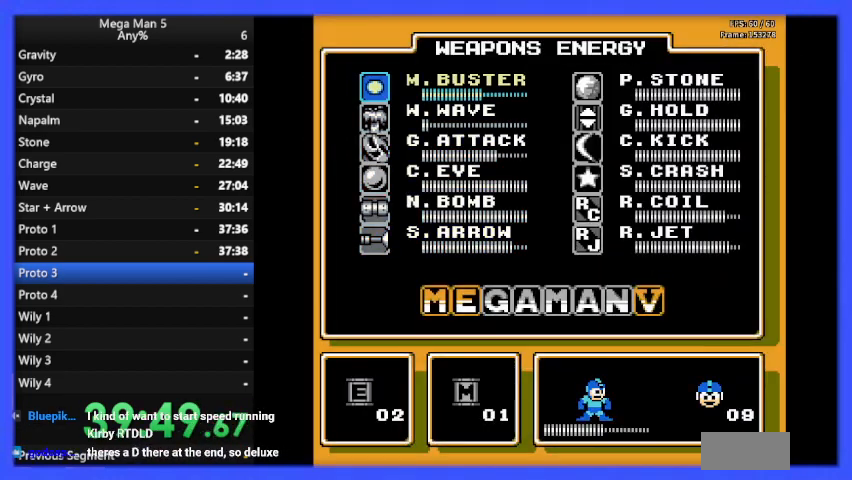
{"buttons": ["B", "DPAD_RIGHT"], "events": [[33, "DPAD_UP", "up"], [67, "START", "down"], [167, "START", "up"], [267, "DPAD_RIGHT", "down"], [300, "B", "down"]]}
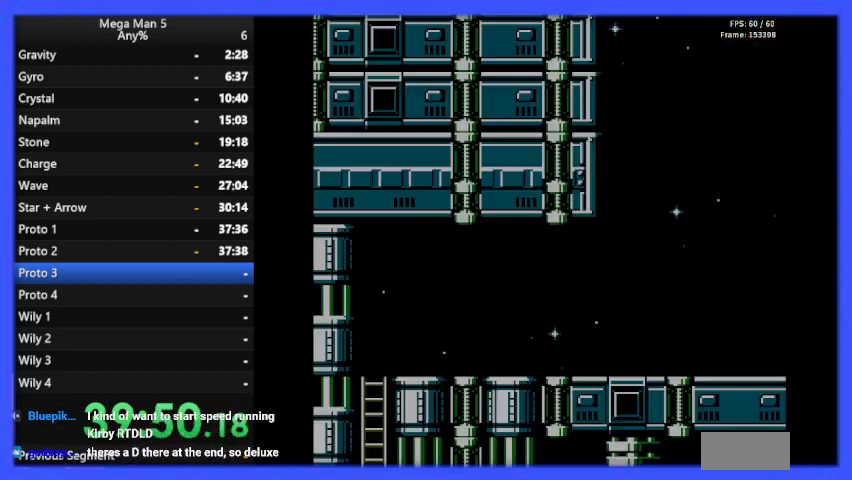
{"buttons": ["B", "DPAD_RIGHT"], "events": []}
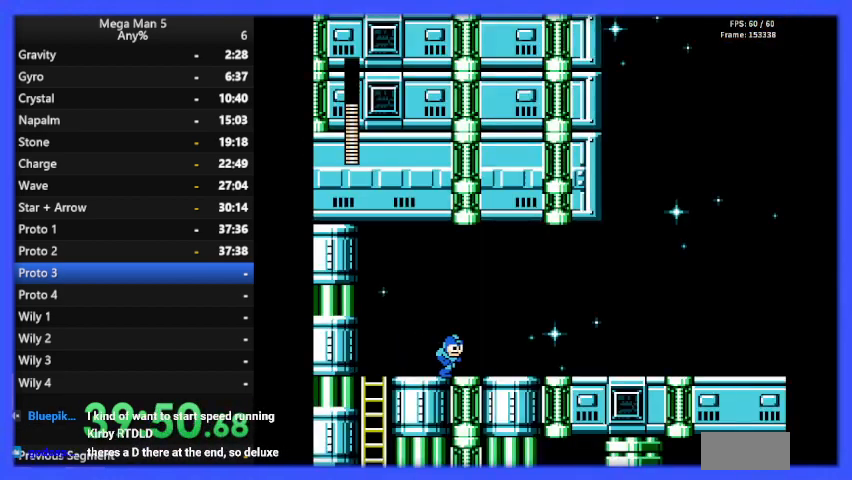
{"buttons": ["B", "DPAD_RIGHT"], "events": [[33, "A", "down"], [33, "DPAD_DOWN", "down"], [167, "DPAD_DOWN", "up"], [200, "A", "up"]]}
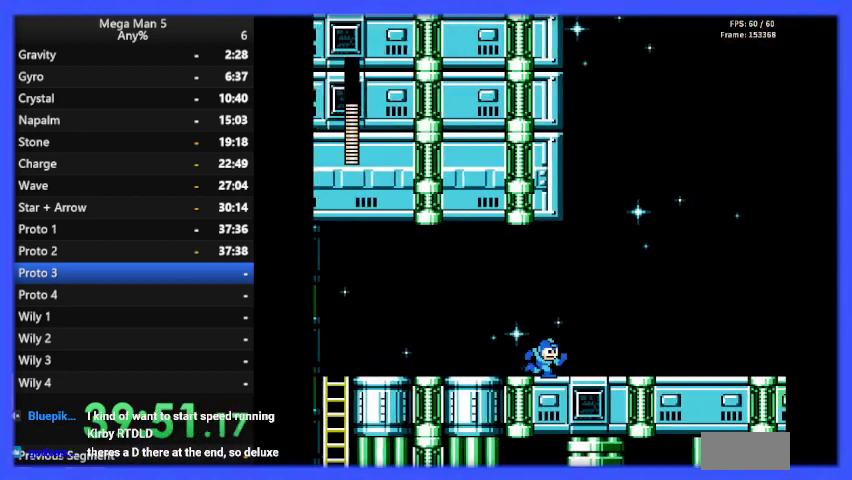
{"buttons": ["B", "DPAD_RIGHT"], "events": []}
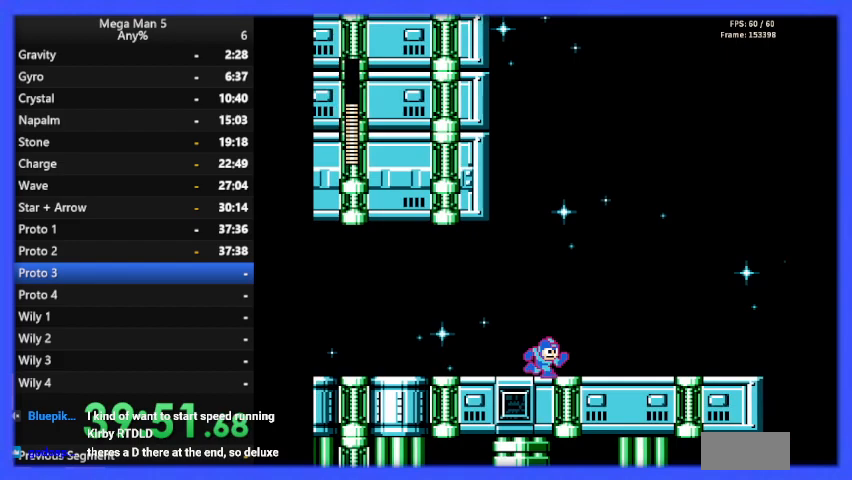
{"buttons": ["B", "DPAD_RIGHT"], "events": []}
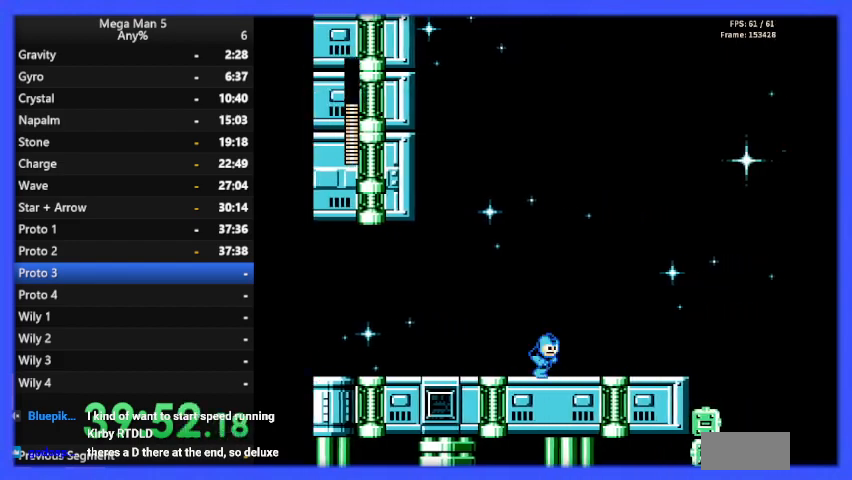
{"buttons": ["B", "DPAD_RIGHT"], "events": []}
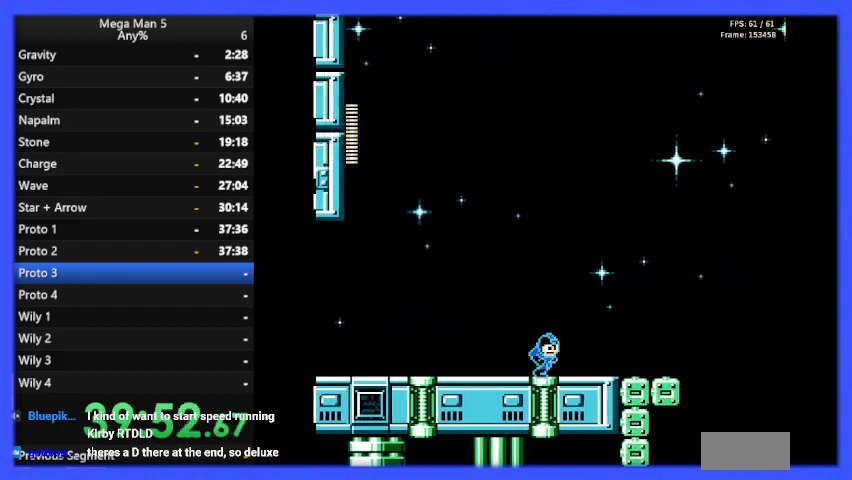
{"buttons": ["B", "DPAD_RIGHT"], "events": [[300, "A", "down"], [467, "A", "up"]]}
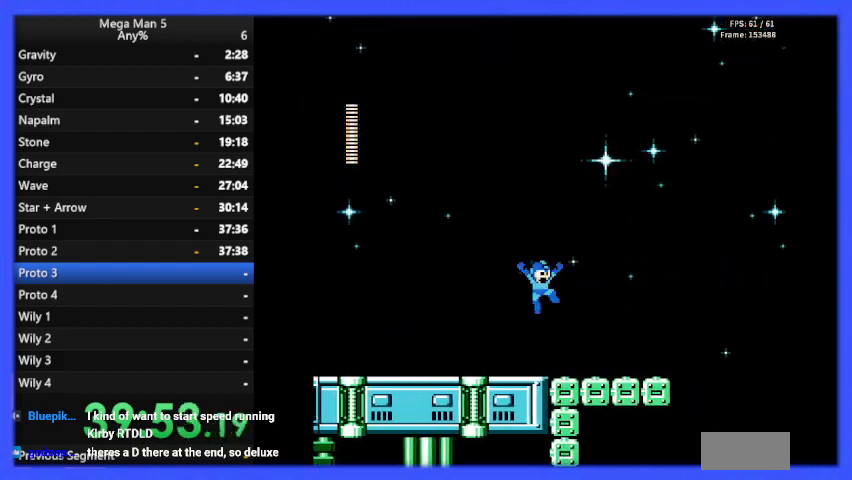
{"buttons": ["B", "DPAD_RIGHT"], "events": []}
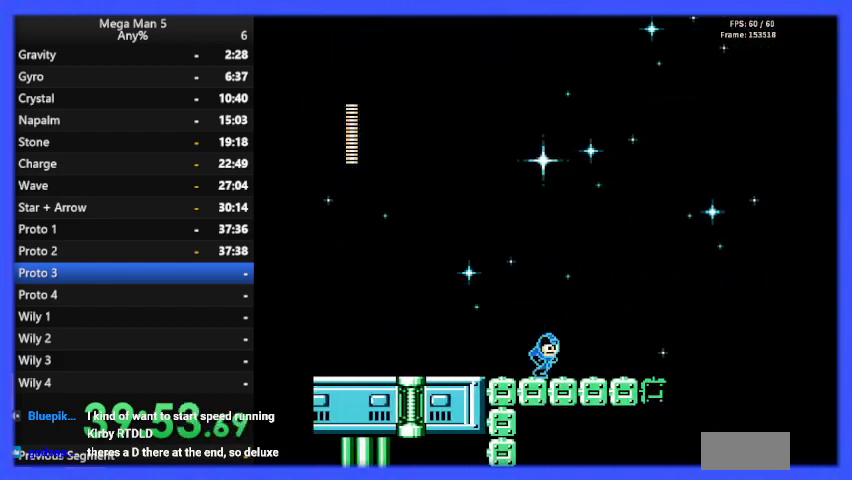
{"buttons": ["B", "DPAD_RIGHT"], "events": []}
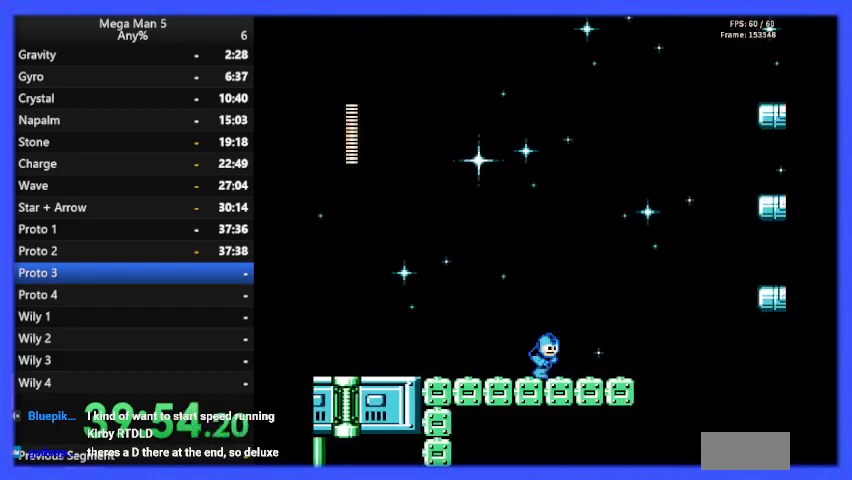
{"buttons": ["B", "DPAD_RIGHT"], "events": []}
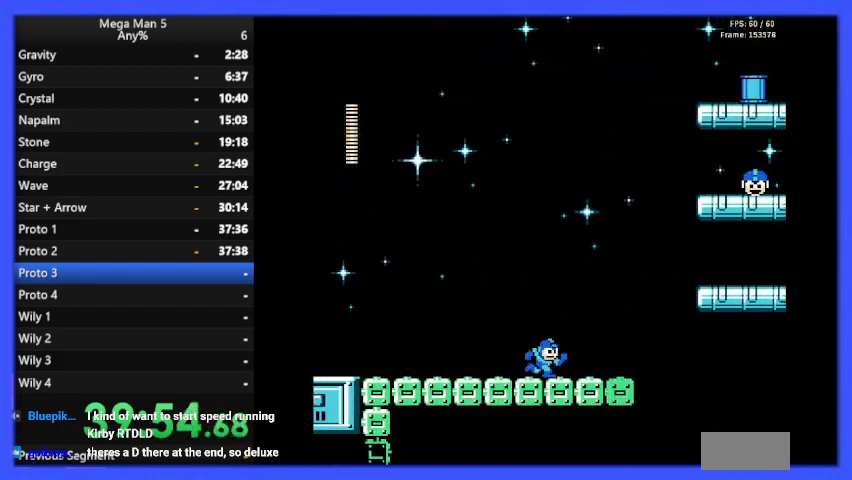
{"buttons": ["B", "DPAD_RIGHT"], "events": []}
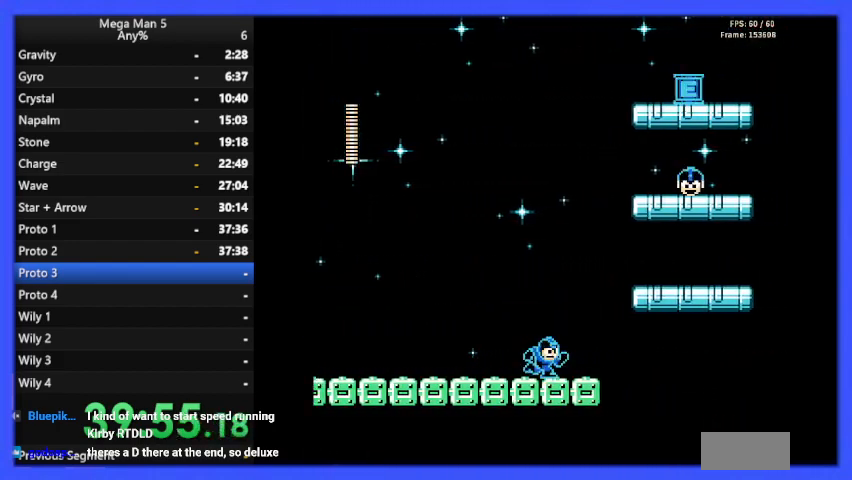
{"buttons": ["B"], "events": [[100, "DPAD_RIGHT", "up"], [233, "DPAD_RIGHT", "down"], [367, "DPAD_RIGHT", "up"]]}
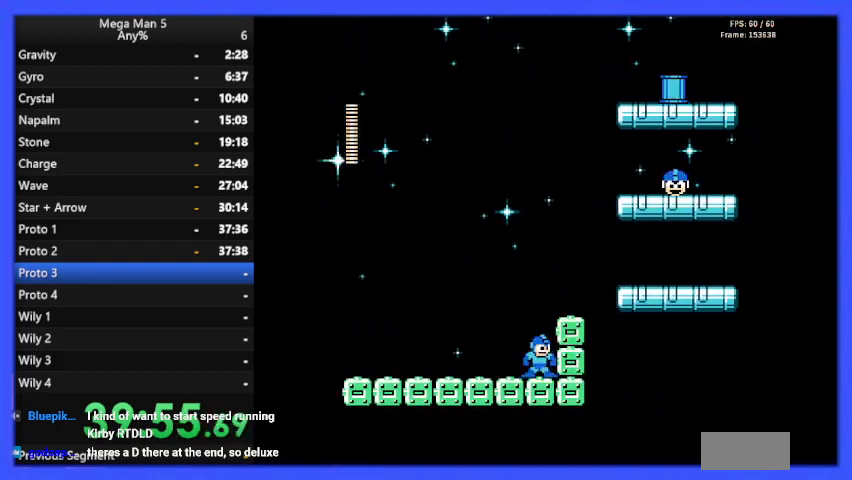
{"buttons": ["B"], "events": [[33, "A", "down"], [200, "DPAD_RIGHT", "down"], [300, "A", "up"], [433, "DPAD_RIGHT", "up"]]}
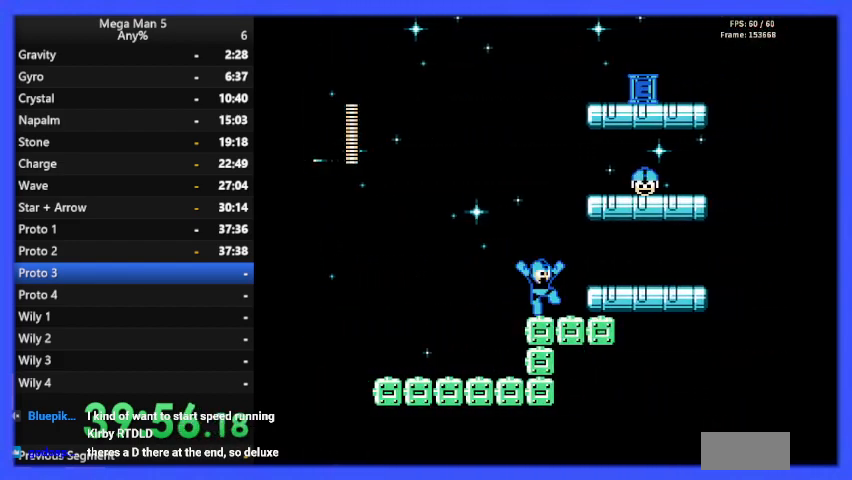
{"buttons": ["B", "DPAD_RIGHT"], "events": [[33, "DPAD_RIGHT", "down"], [167, "A", "down"], [400, "A", "up"]]}
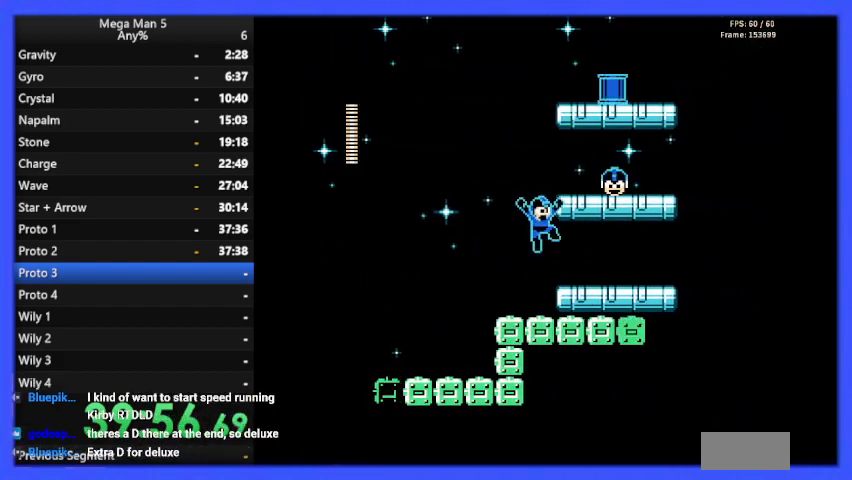
{"buttons": ["B", "DPAD_RIGHT"], "events": []}
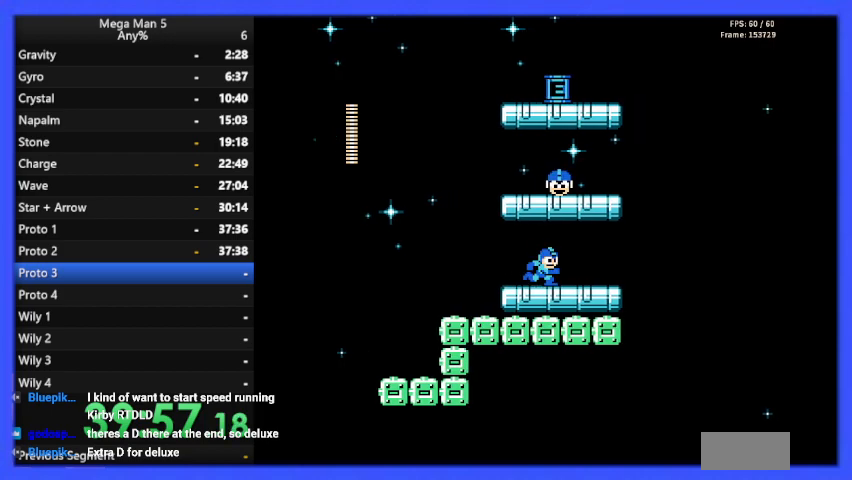
{"buttons": ["B"], "events": [[433, "DPAD_RIGHT", "up"]]}
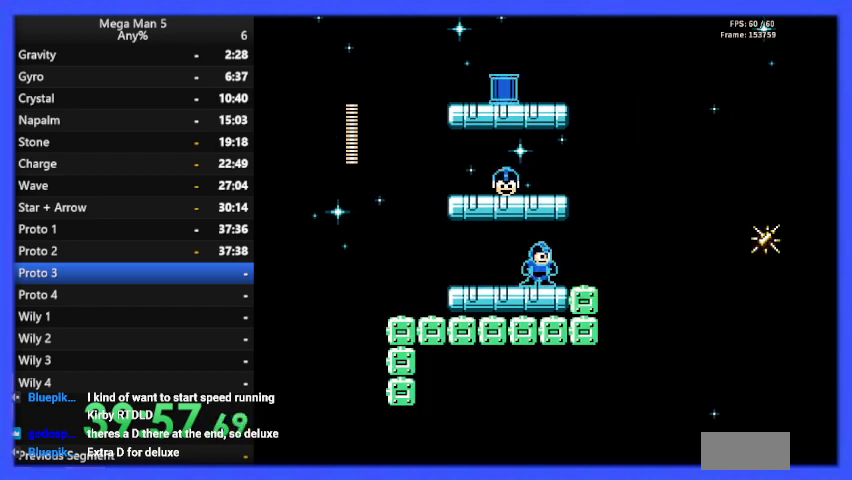
{"buttons": ["B", "DPAD_RIGHT"], "events": [[100, "DPAD_RIGHT", "down"]]}
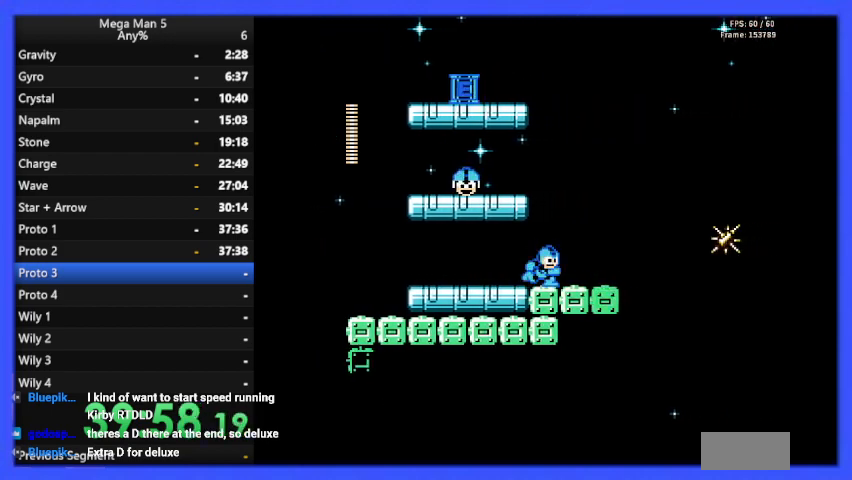
{"buttons": ["A", "B", "DPAD_LEFT"], "events": [[100, "A", "down"], [100, "DPAD_RIGHT", "up"], [233, "DPAD_LEFT", "down"]]}
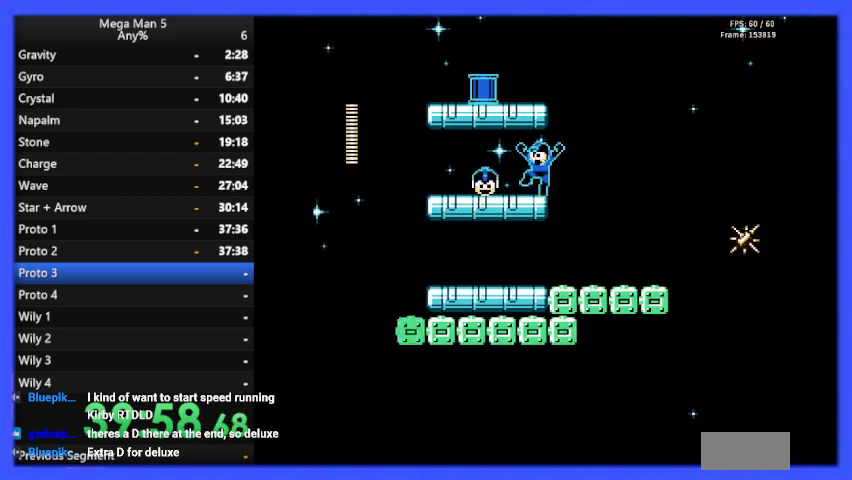
{"buttons": ["B", "DPAD_RIGHT"], "events": [[67, "A", "up"], [267, "DPAD_LEFT", "up"], [367, "DPAD_RIGHT", "down"]]}
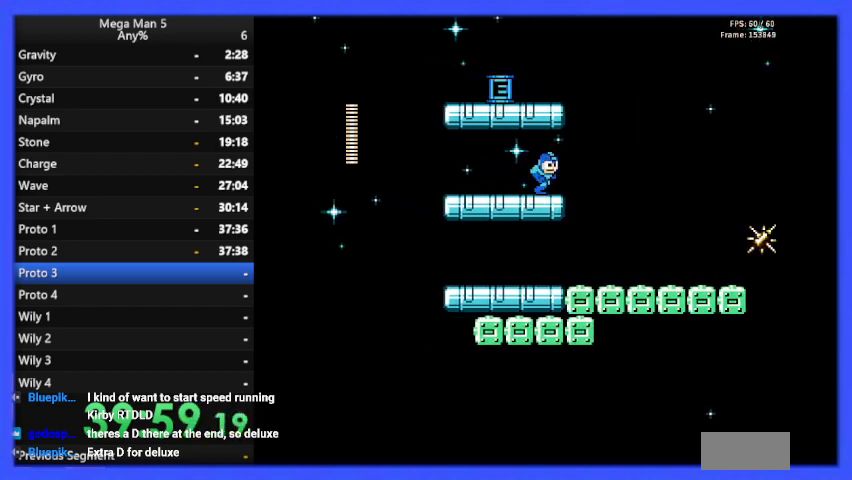
{"buttons": ["B", "DPAD_RIGHT"], "events": []}
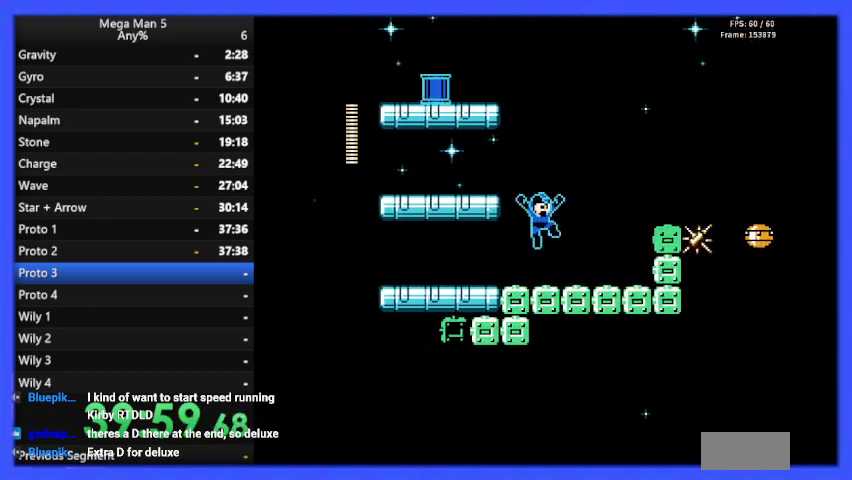
{"buttons": ["A", "B", "DPAD_RIGHT"], "events": [[367, "A", "down"]]}
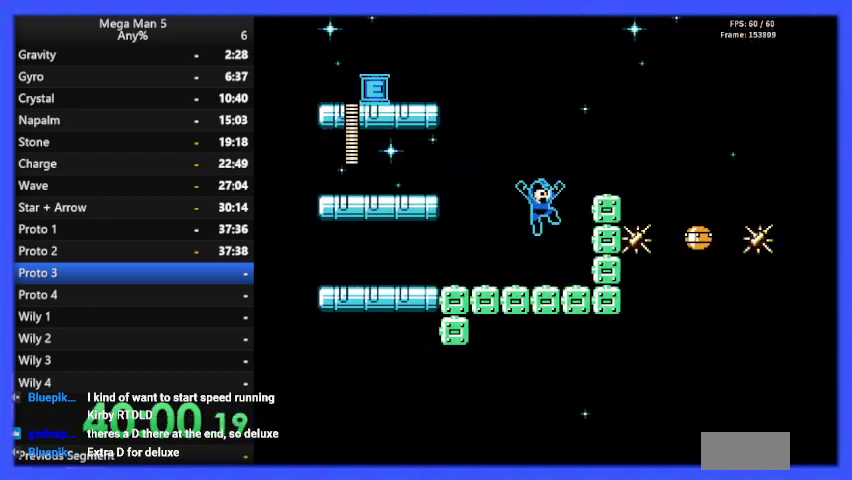
{"buttons": ["B"], "events": [[400, "A", "up"], [467, "DPAD_RIGHT", "up"]]}
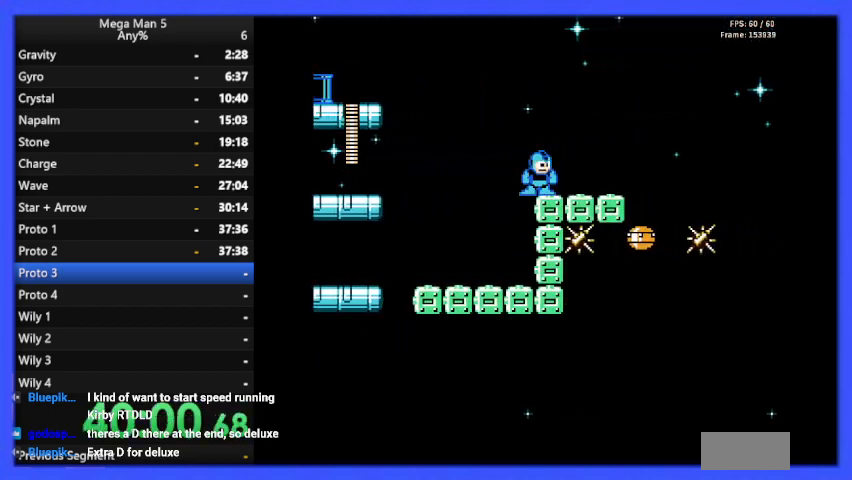
{"buttons": ["A", "B", "DPAD_RIGHT"], "events": [[333, "A", "down"], [333, "DPAD_RIGHT", "down"]]}
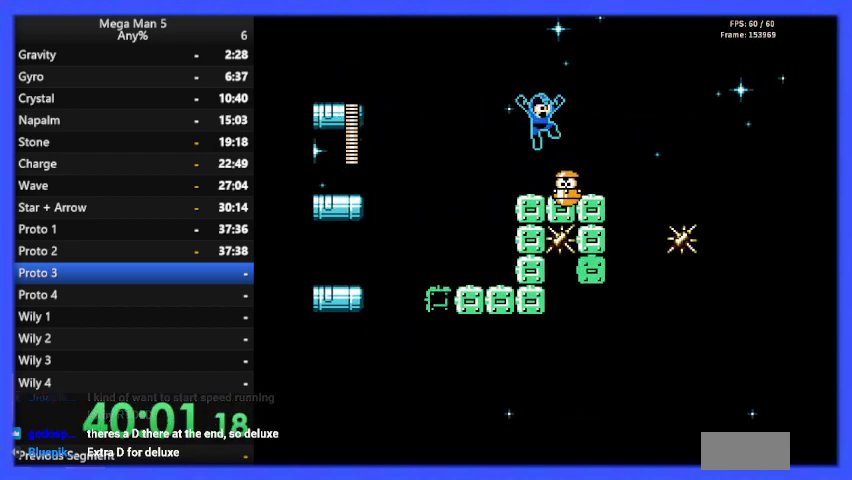
{"buttons": ["B"], "events": [[300, "A", "up"], [400, "DPAD_RIGHT", "up"]]}
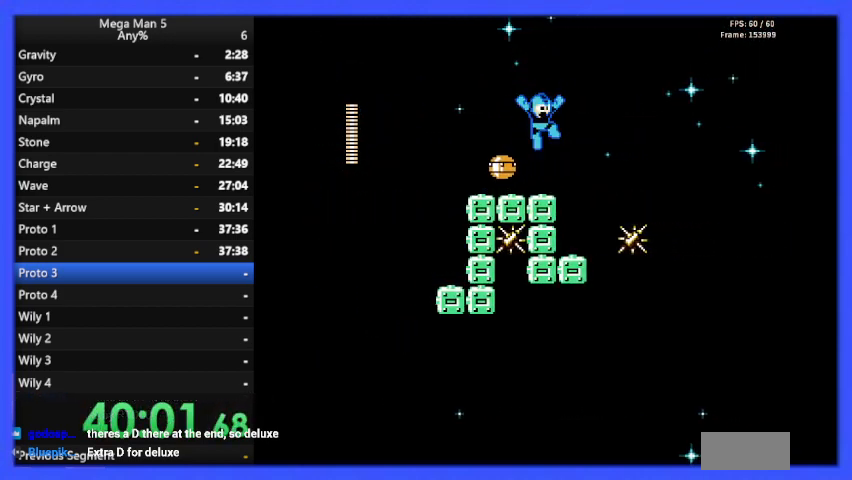
{"buttons": ["B", "DPAD_RIGHT"], "events": [[67, "DPAD_LEFT", "down"], [133, "DPAD_LEFT", "up"], [233, "B", "up"], [300, "B", "down"], [500, "DPAD_RIGHT", "down"]]}
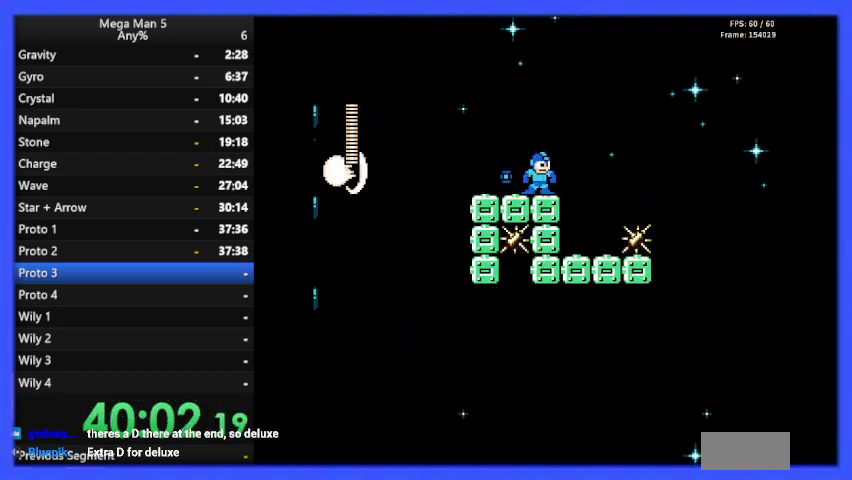
{"buttons": ["B"], "events": [[433, "DPAD_RIGHT", "up"]]}
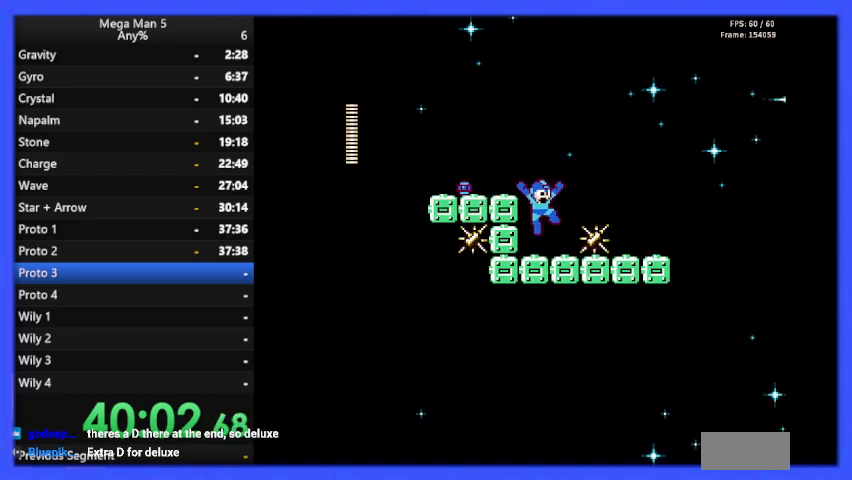
{"buttons": ["B"], "events": [[200, "DPAD_RIGHT", "down"], [333, "DPAD_RIGHT", "up"]]}
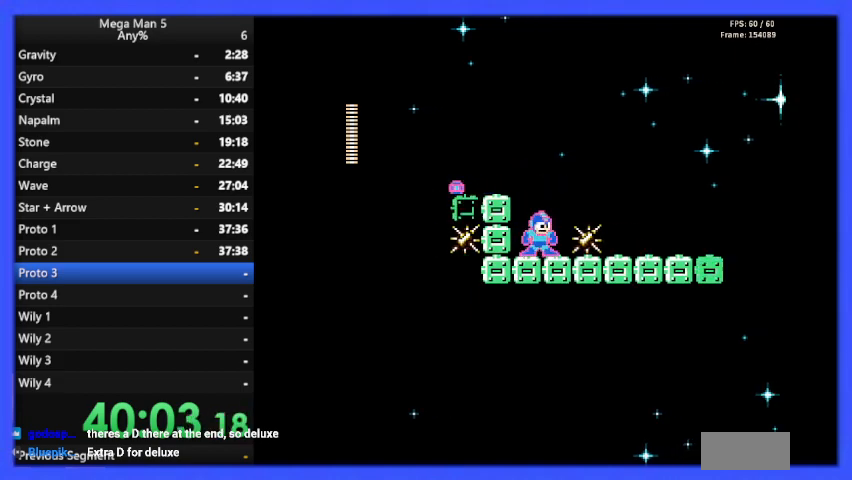
{"buttons": ["A", "B", "DPAD_RIGHT"], "events": [[67, "DPAD_RIGHT", "down"], [133, "A", "down"]]}
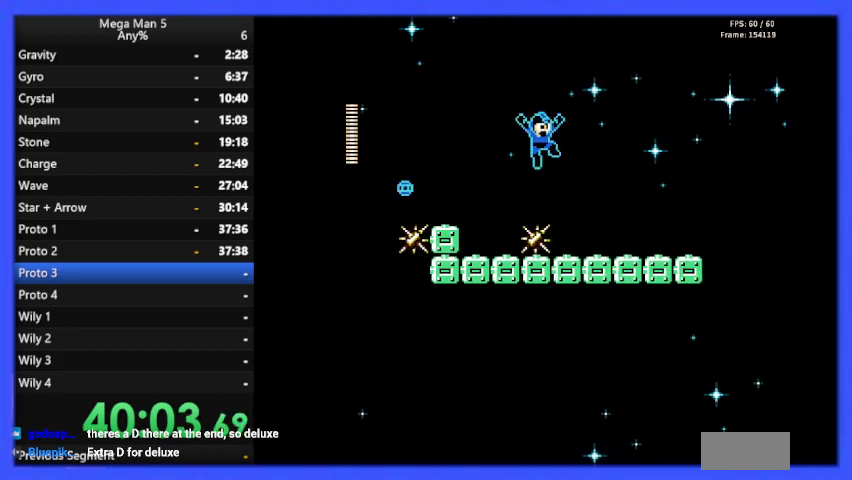
{"buttons": ["A", "B", "DPAD_RIGHT"], "events": [[233, "A", "up"], [467, "A", "down"]]}
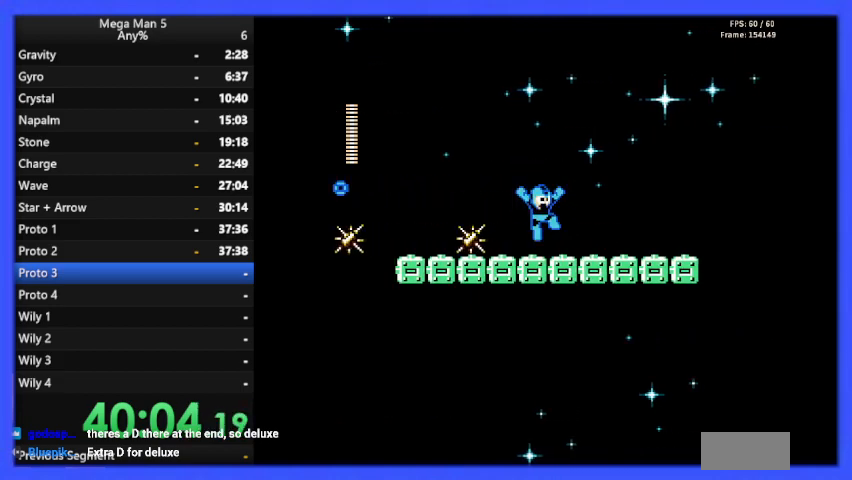
{"buttons": ["B", "DPAD_RIGHT"], "events": [[67, "A", "up"]]}